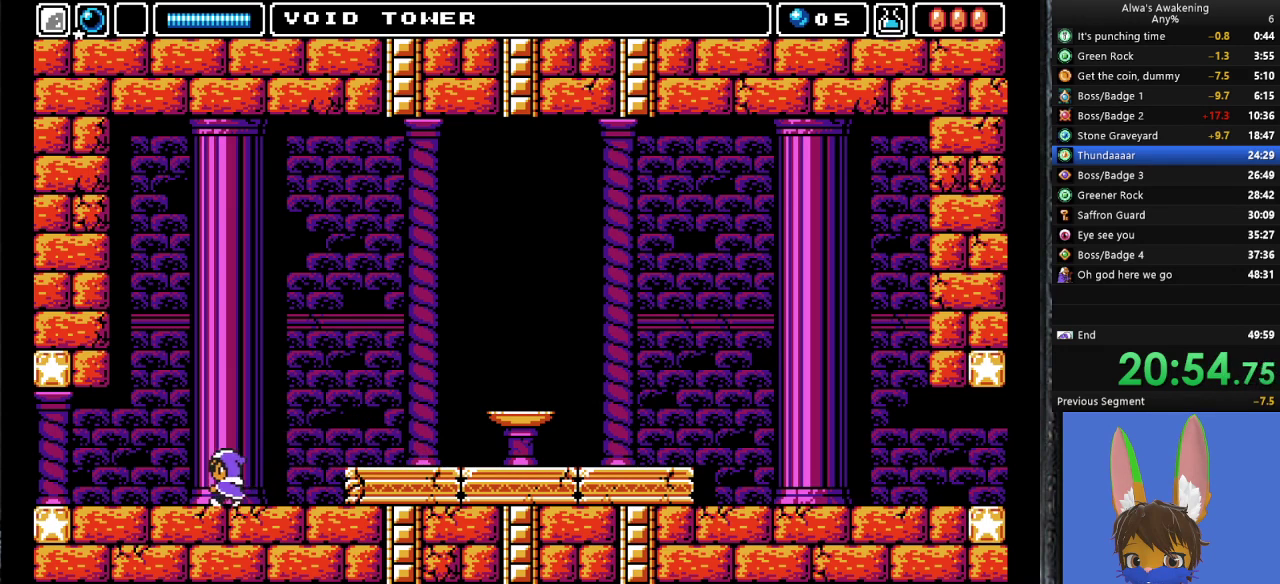
Gameplay with a controller (PlayStation layout); each line is a JSON object with the inputs held at the frame after it. "events" lists button and stick changes between this image and that frame as [ms after this image, input, new state], when the widget could be followed in between. Not read: right_stick.
{"buttons": ["DPAD_LEFT"], "left_stick": "center", "events": []}
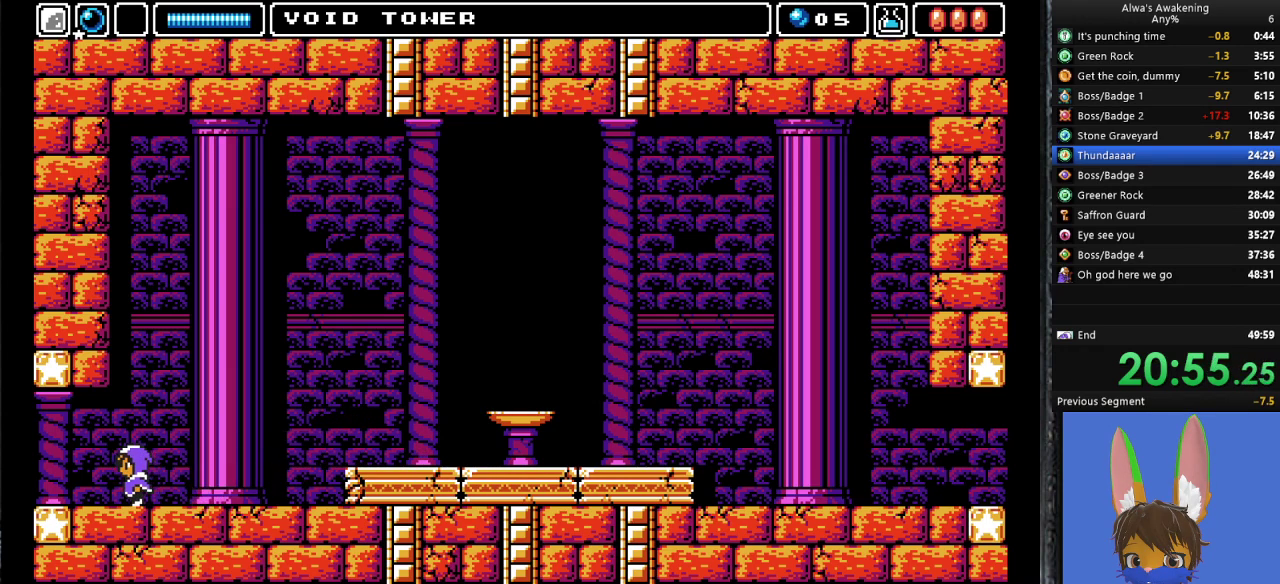
{"buttons": ["DPAD_LEFT"], "left_stick": "center", "events": []}
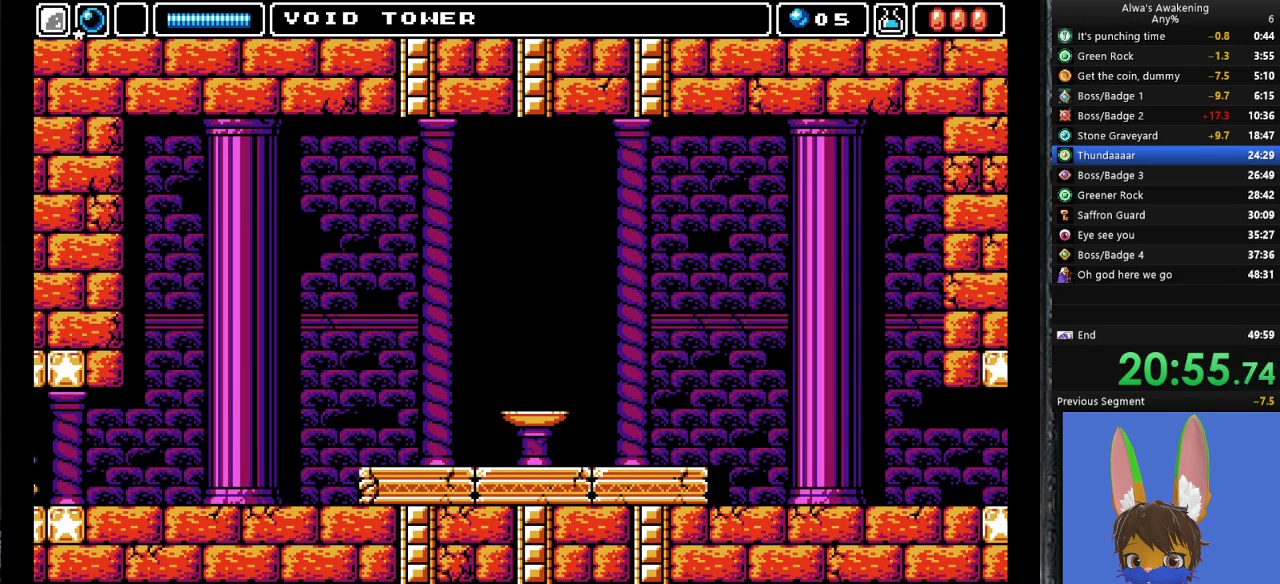
{"buttons": [], "left_stick": "center", "events": [[433, "DPAD_LEFT", "up"]]}
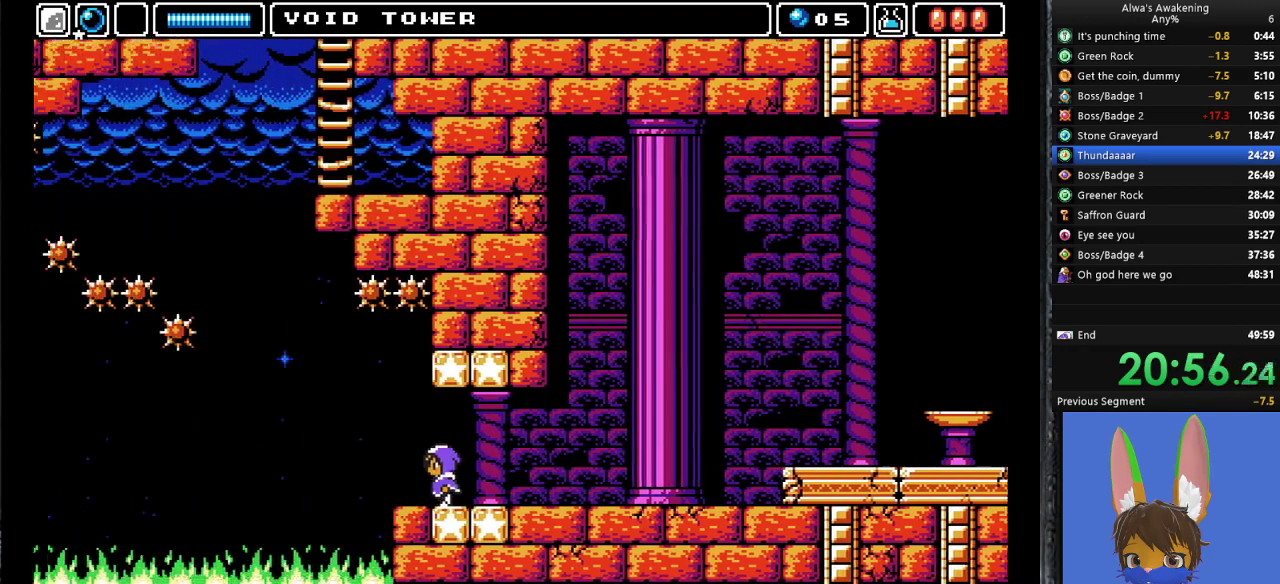
{"buttons": [], "left_stick": "center", "events": []}
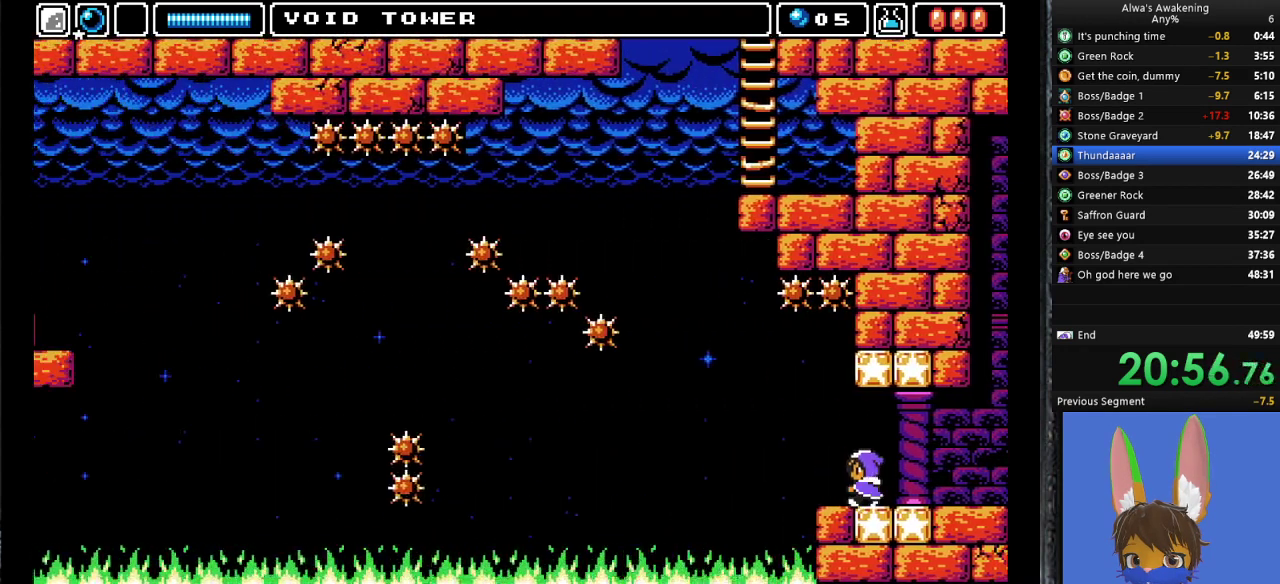
{"buttons": ["DPAD_LEFT"], "left_stick": "center", "events": [[500, "DPAD_LEFT", "down"]]}
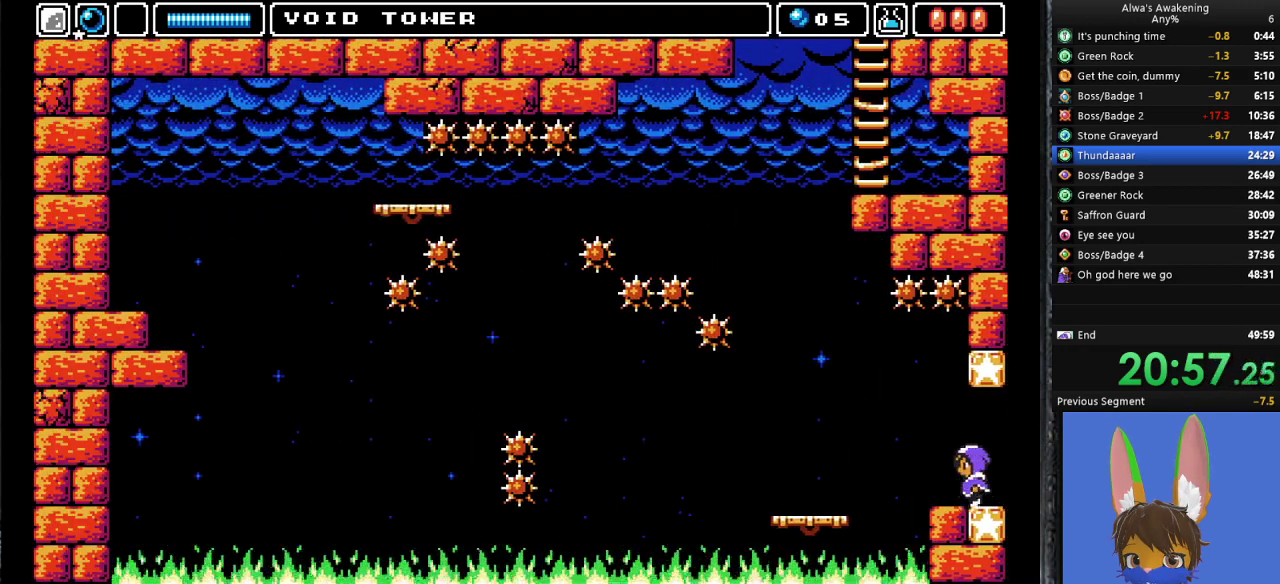
{"buttons": ["CROSS", "SQUARE", "DPAD_UP", "DPAD_LEFT"], "left_stick": "center", "events": [[233, "CROSS", "down"], [233, "DPAD_UP", "down"], [300, "SQUARE", "down"]]}
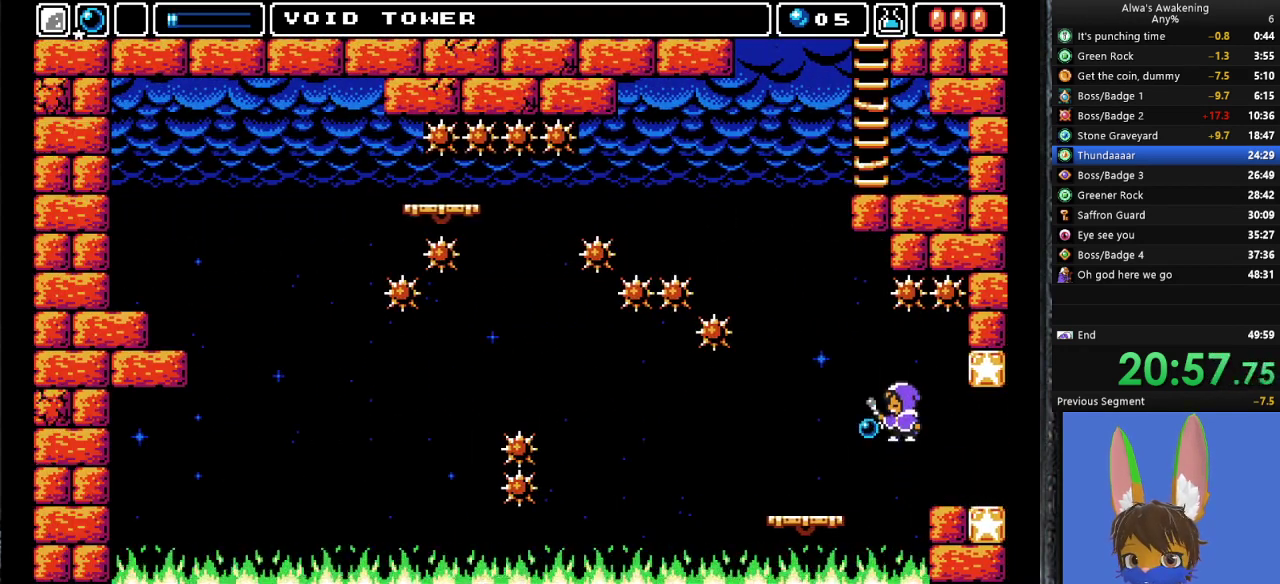
{"buttons": [], "left_stick": "center", "events": [[367, "CROSS", "up"], [367, "DPAD_LEFT", "up"], [367, "DPAD_UP", "up"], [367, "SQUARE", "up"]]}
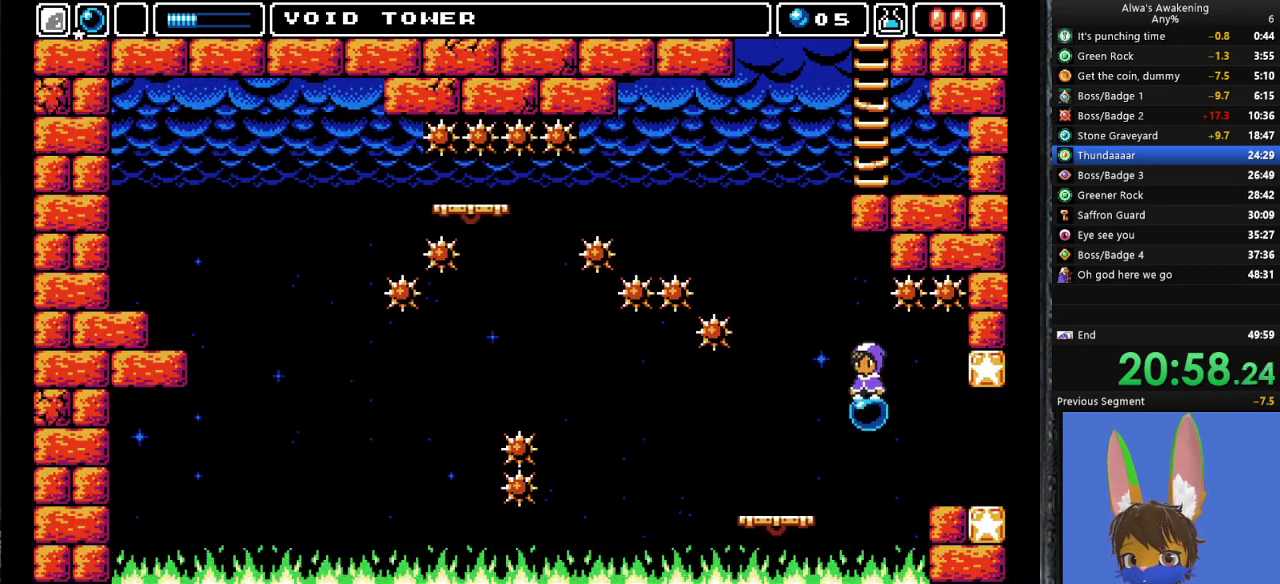
{"buttons": [], "left_stick": "center", "events": [[333, "DPAD_LEFT", "down"], [400, "DPAD_LEFT", "up"]]}
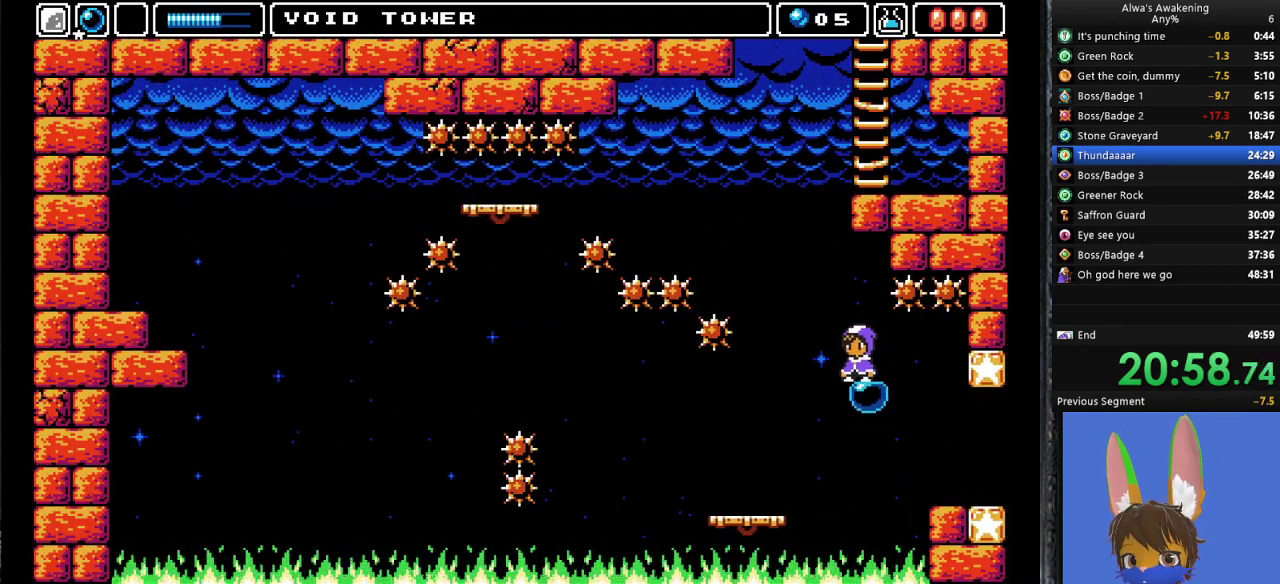
{"buttons": ["DPAD_UP", "DPAD_LEFT"], "left_stick": "center", "events": [[500, "DPAD_LEFT", "down"], [500, "DPAD_UP", "down"]]}
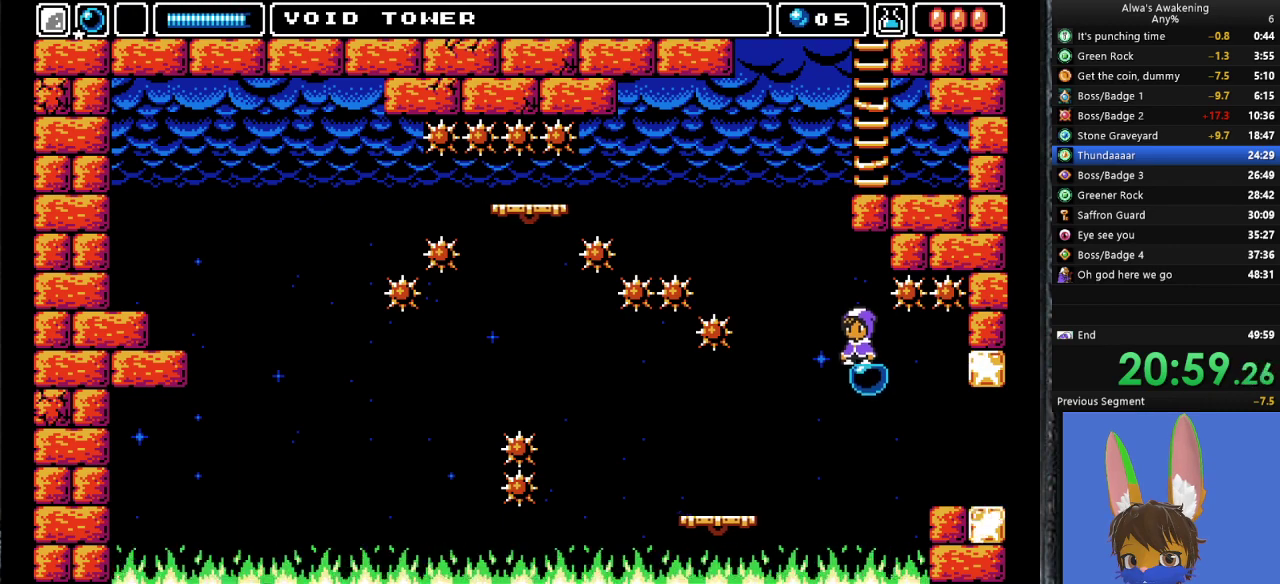
{"buttons": ["CROSS", "SQUARE", "DPAD_UP", "DPAD_LEFT"], "left_stick": "center", "events": [[67, "CROSS", "down"], [67, "SQUARE", "down"]]}
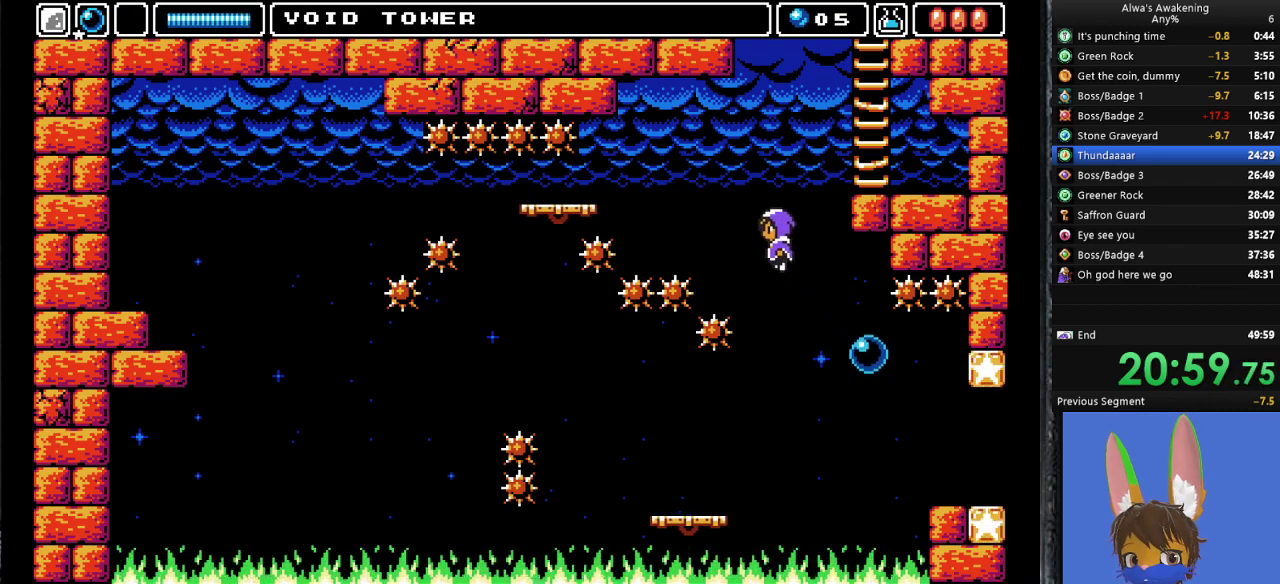
{"buttons": ["DPAD_LEFT"], "left_stick": "center", "events": [[33, "DPAD_LEFT", "up"], [133, "DPAD_UP", "up"], [167, "DPAD_RIGHT", "down"], [200, "CROSS", "up"], [200, "SQUARE", "up"], [300, "DPAD_RIGHT", "up"], [467, "DPAD_LEFT", "down"]]}
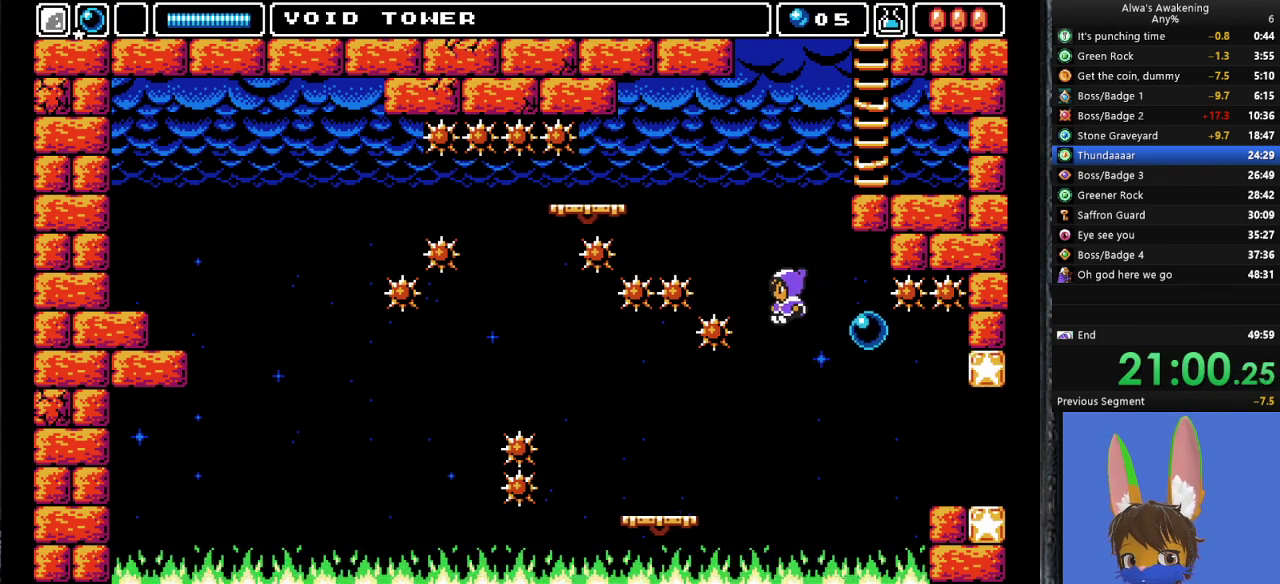
{"buttons": ["DPAD_LEFT"], "left_stick": "center", "events": []}
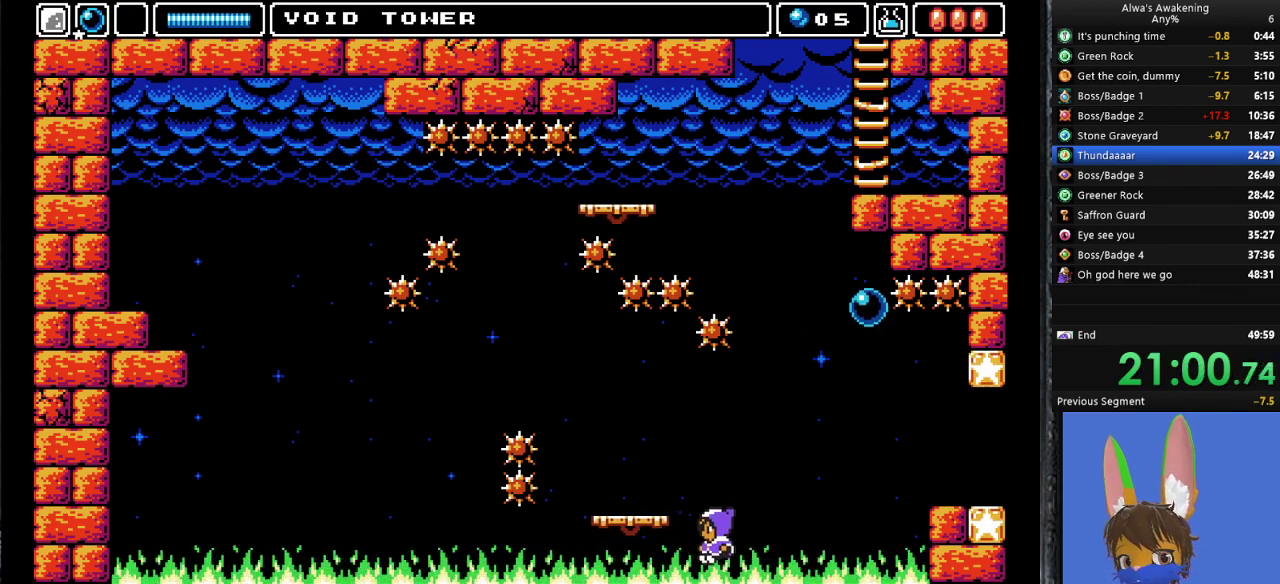
{"buttons": [], "left_stick": "center", "events": [[267, "DPAD_LEFT", "up"]]}
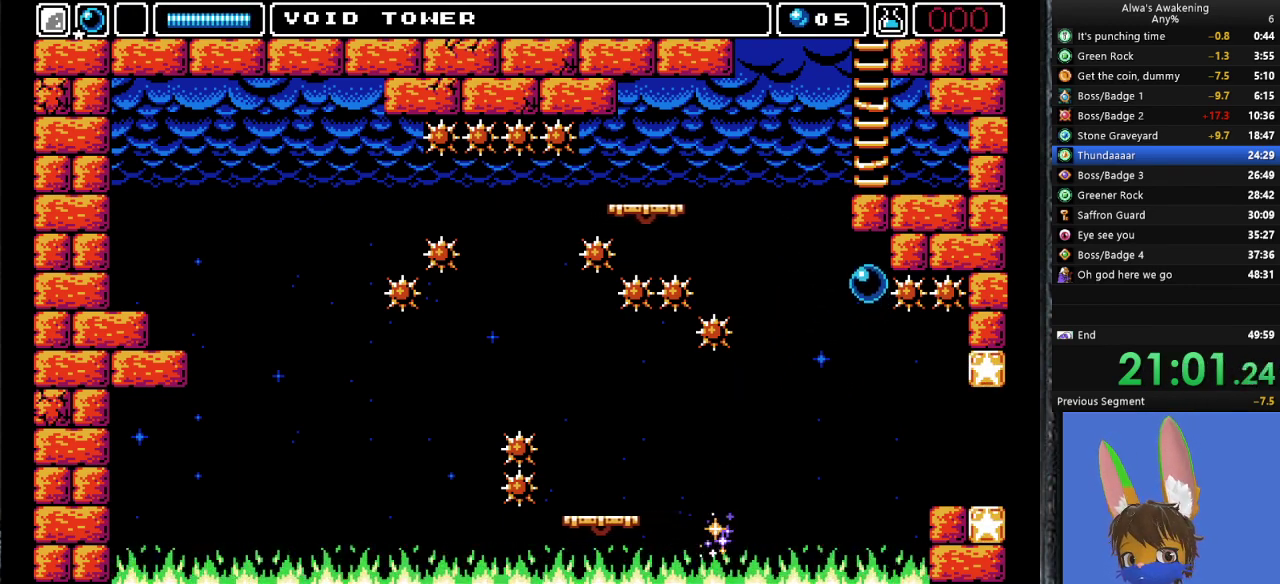
{"buttons": [], "left_stick": "center", "events": []}
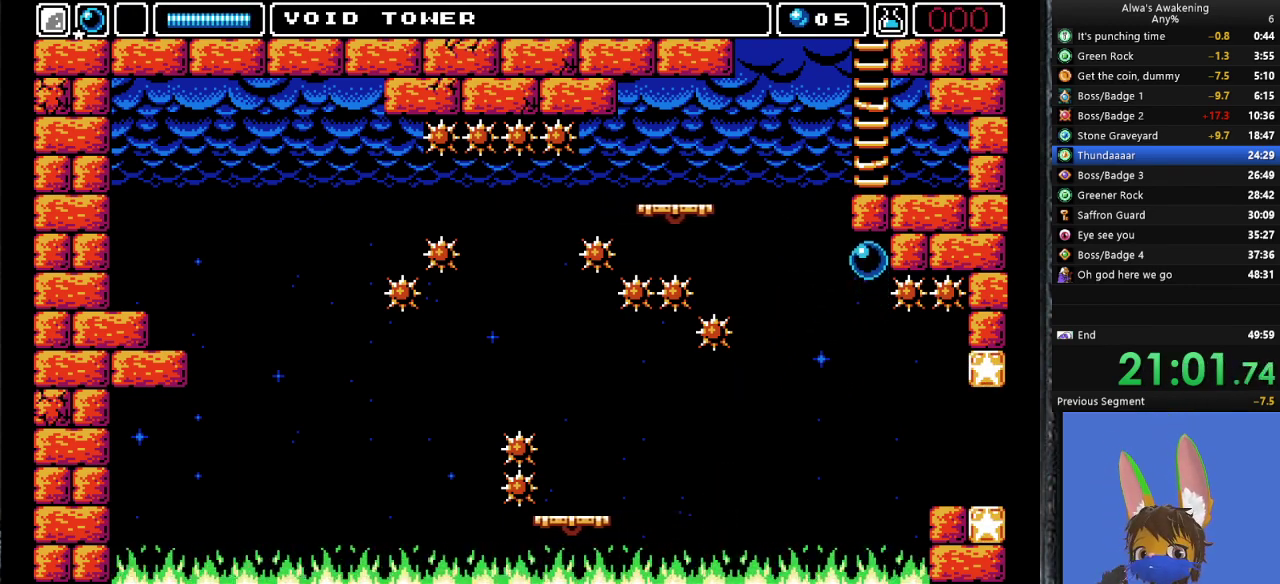
{"buttons": [], "left_stick": "center", "events": []}
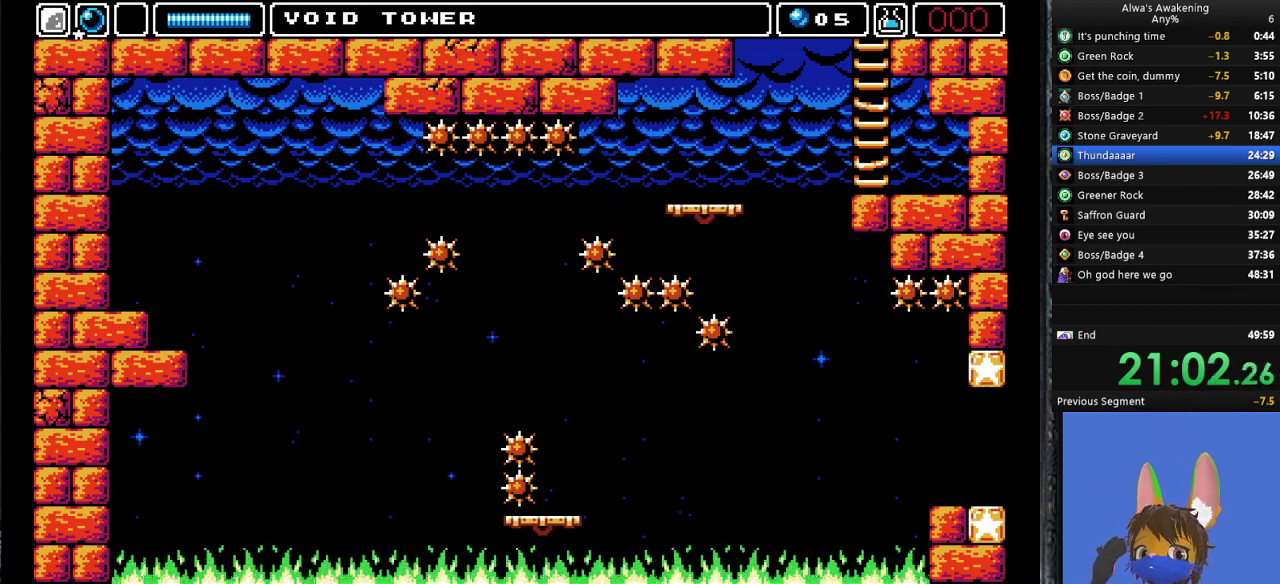
{"buttons": [], "left_stick": "center", "events": []}
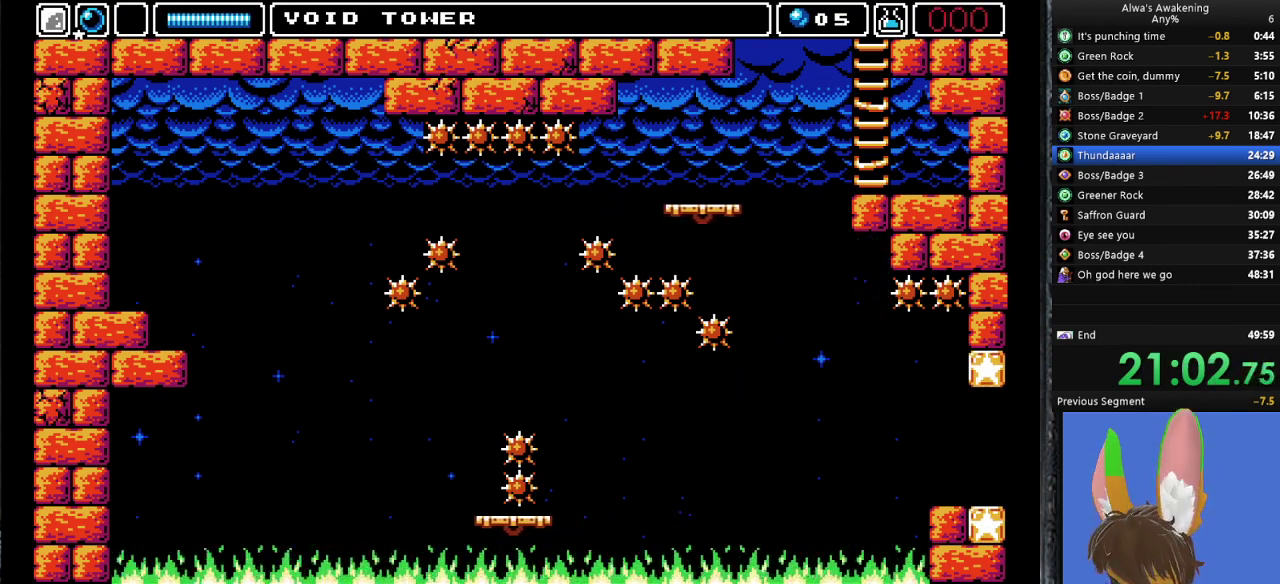
{"buttons": [], "left_stick": "center", "events": []}
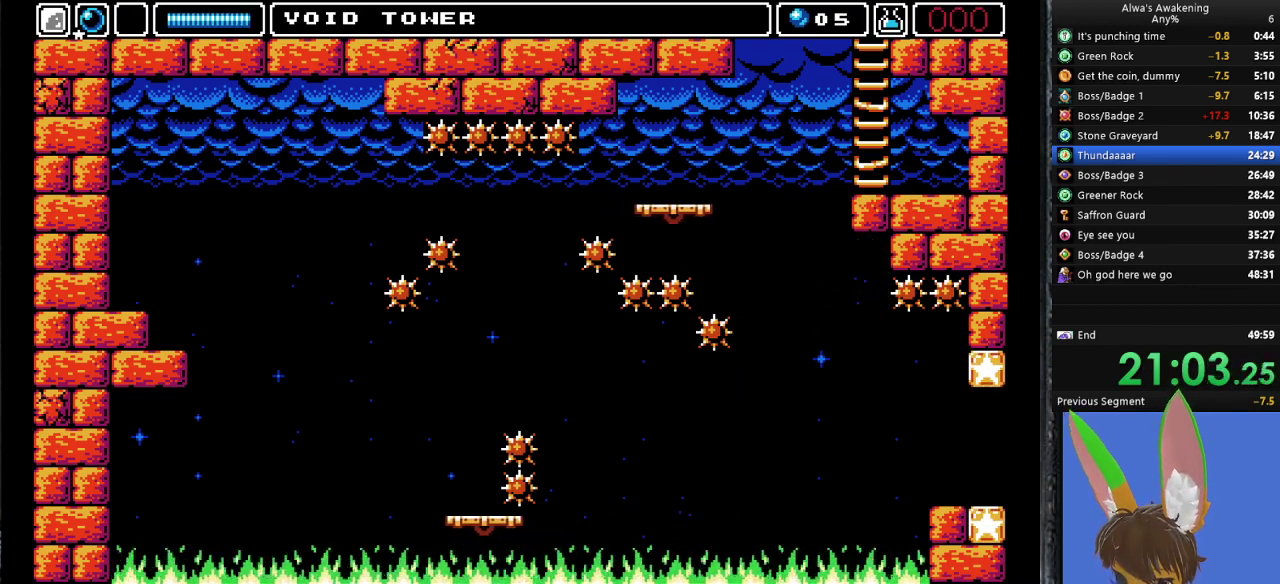
{"buttons": [], "left_stick": "center", "events": []}
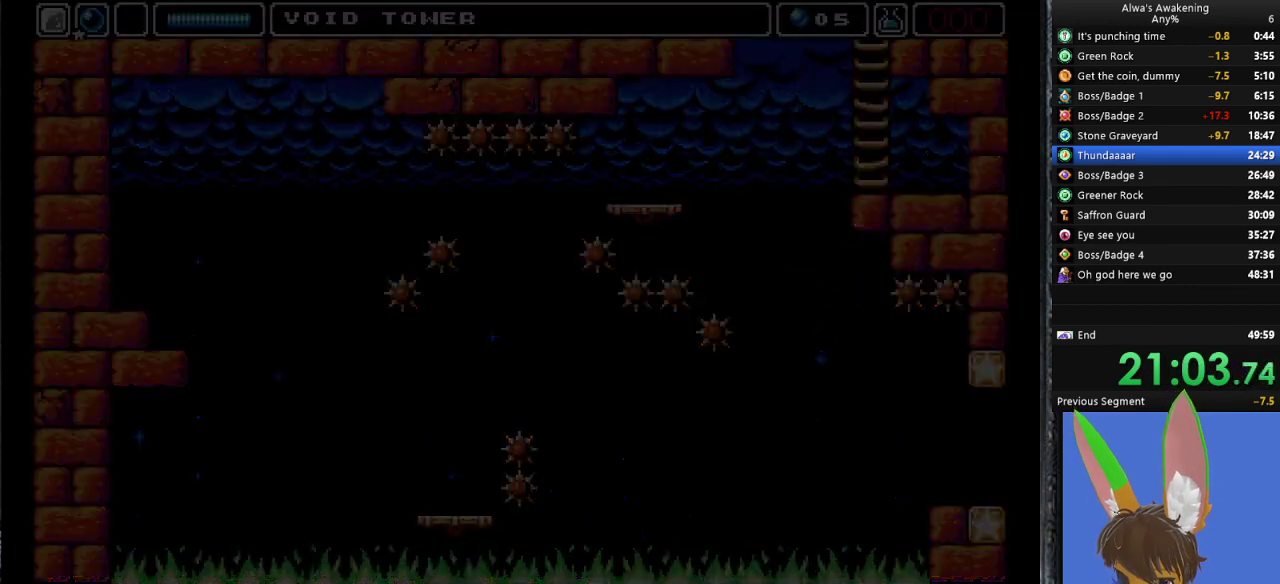
{"buttons": [], "left_stick": "center", "events": []}
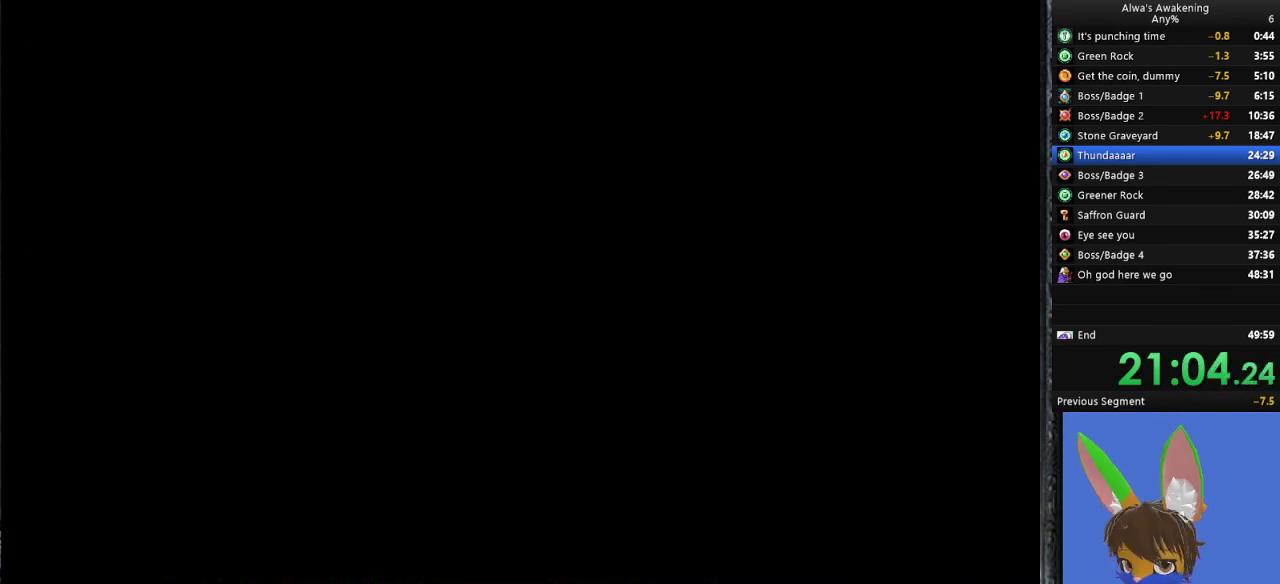
{"buttons": ["CROSS"], "left_stick": "center", "events": [[300, "CROSS", "down"], [400, "CROSS", "up"], [467, "CROSS", "down"]]}
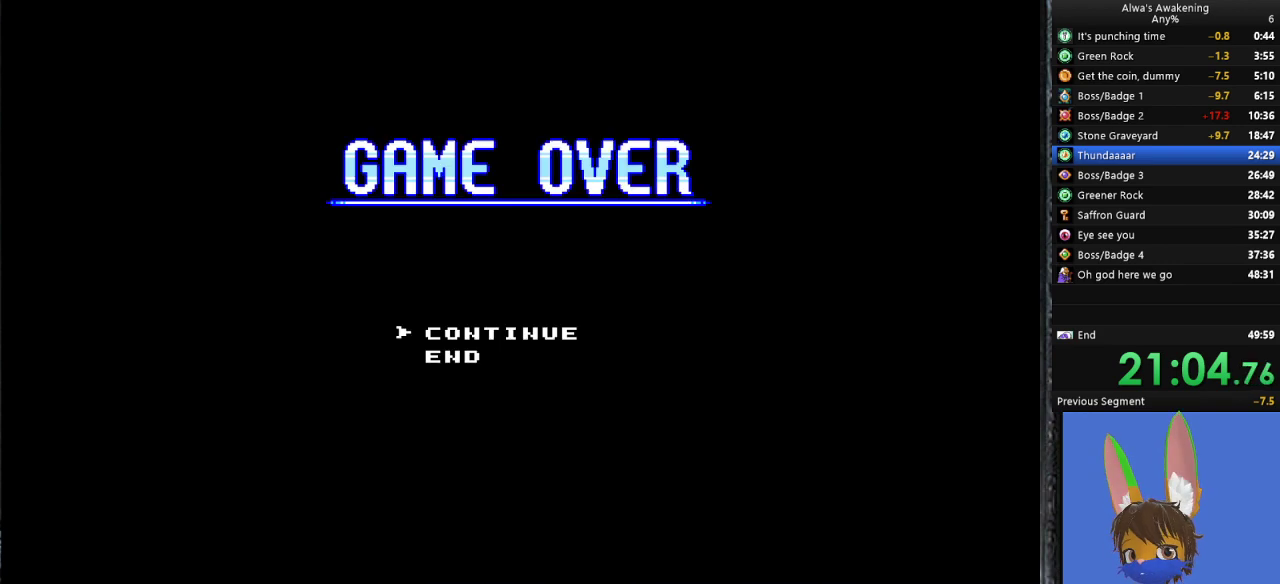
{"buttons": [], "left_stick": "center", "events": [[33, "CROSS", "up"], [100, "CROSS", "down"], [200, "CROSS", "up"], [233, "CROSS", "down"], [333, "CROSS", "up"], [400, "CROSS", "down"], [467, "CROSS", "up"]]}
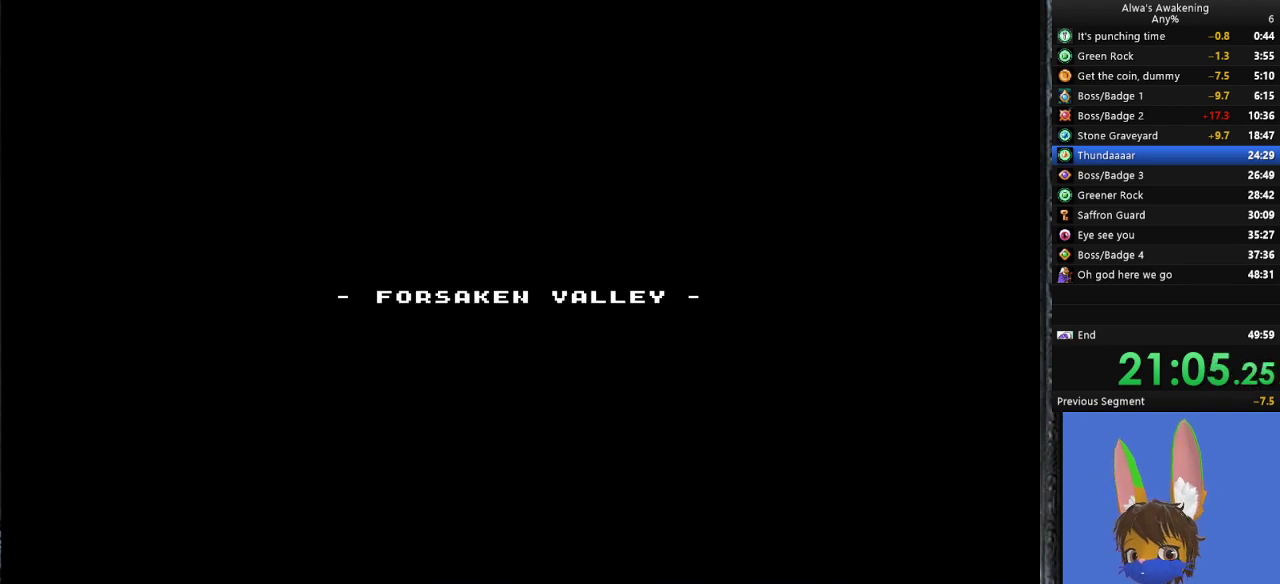
{"buttons": [], "left_stick": "center", "events": [[33, "CROSS", "down"], [167, "CROSS", "up"]]}
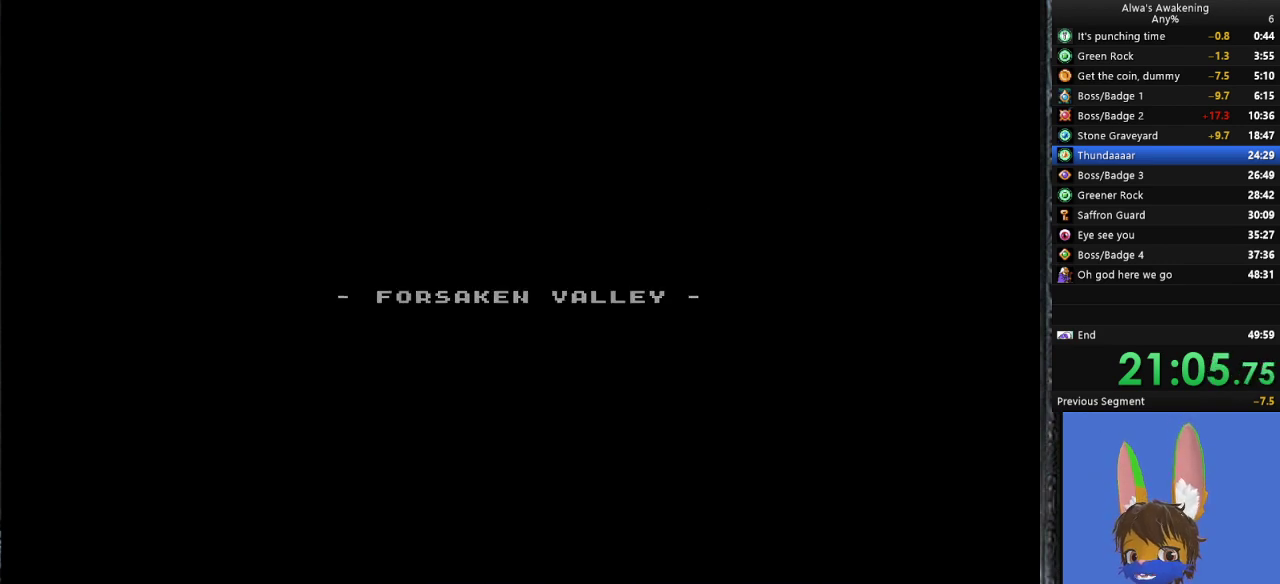
{"buttons": ["DPAD_LEFT"], "left_stick": "center", "events": [[167, "DPAD_LEFT", "down"]]}
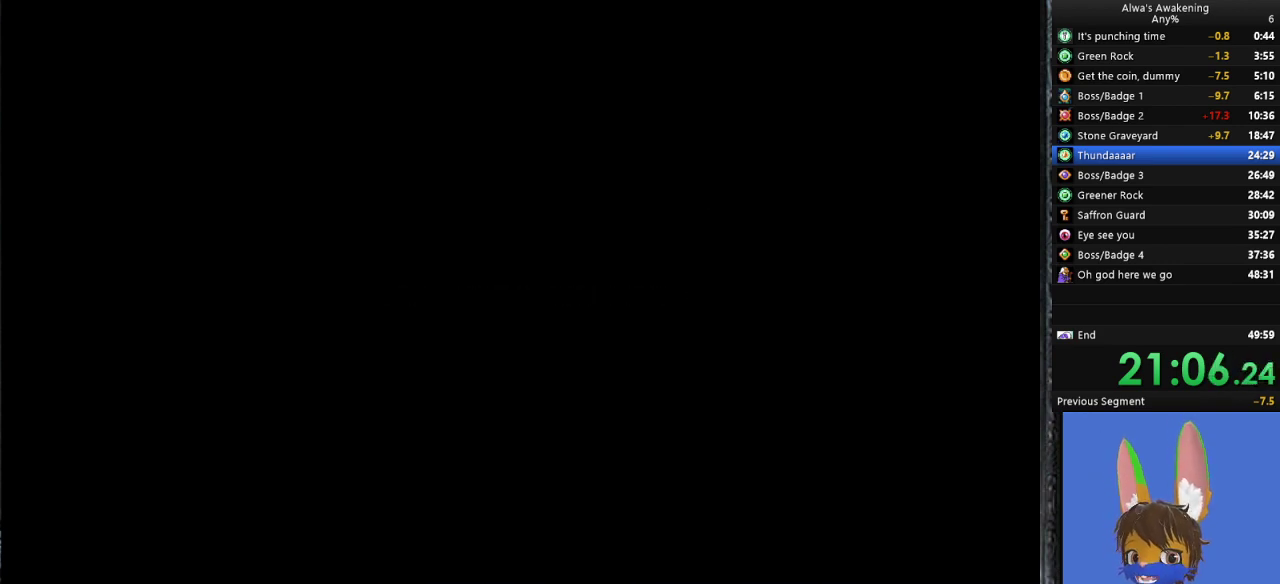
{"buttons": ["DPAD_LEFT"], "left_stick": "center", "events": []}
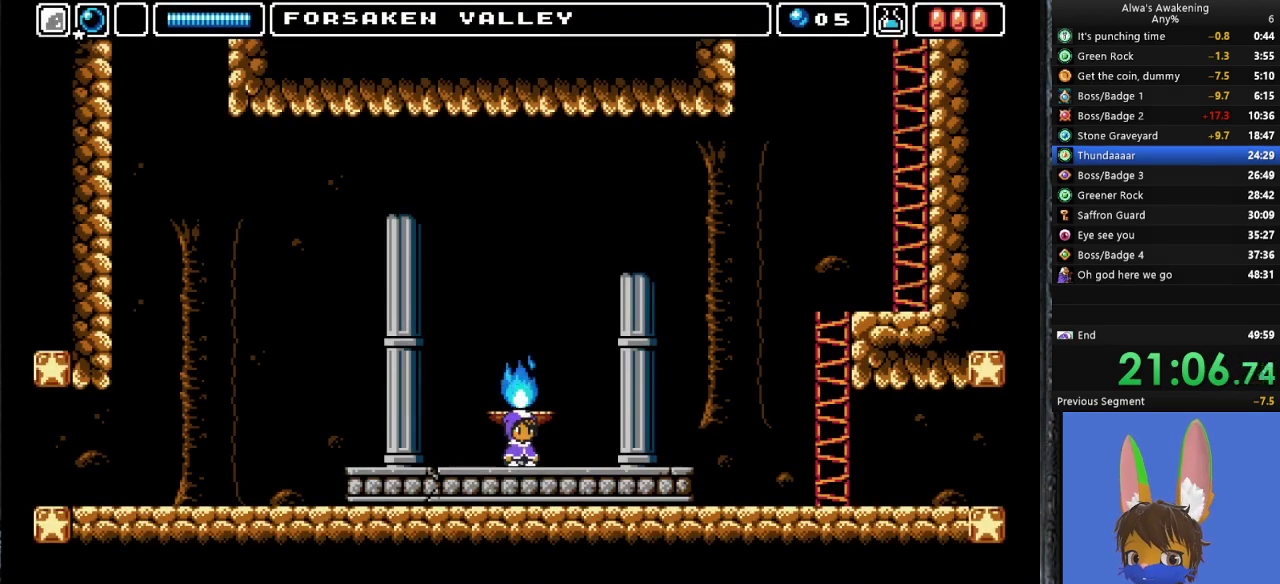
{"buttons": ["DPAD_RIGHT"], "left_stick": "center", "events": [[167, "DPAD_LEFT", "up"], [200, "DPAD_RIGHT", "down"]]}
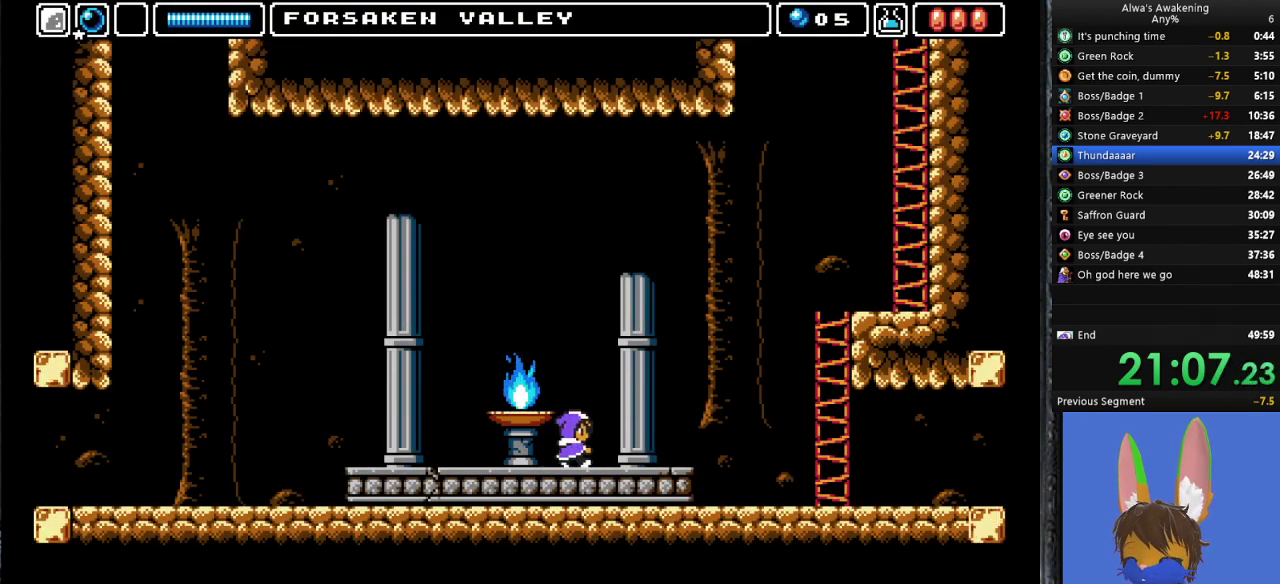
{"buttons": ["DPAD_RIGHT"], "left_stick": "center", "events": []}
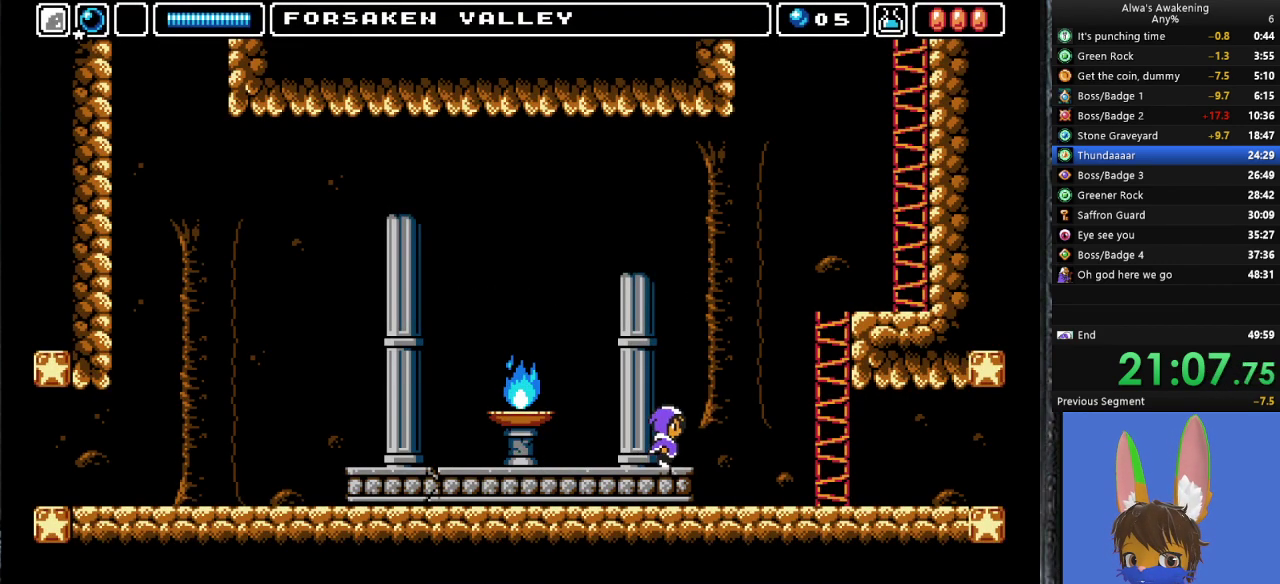
{"buttons": ["CROSS", "SQUARE", "DPAD_RIGHT"], "left_stick": "center", "events": [[33, "DPAD_UP", "down"], [67, "CROSS", "down"], [67, "DPAD_RIGHT", "up"], [67, "SQUARE", "down"], [467, "DPAD_RIGHT", "down"], [500, "DPAD_UP", "up"]]}
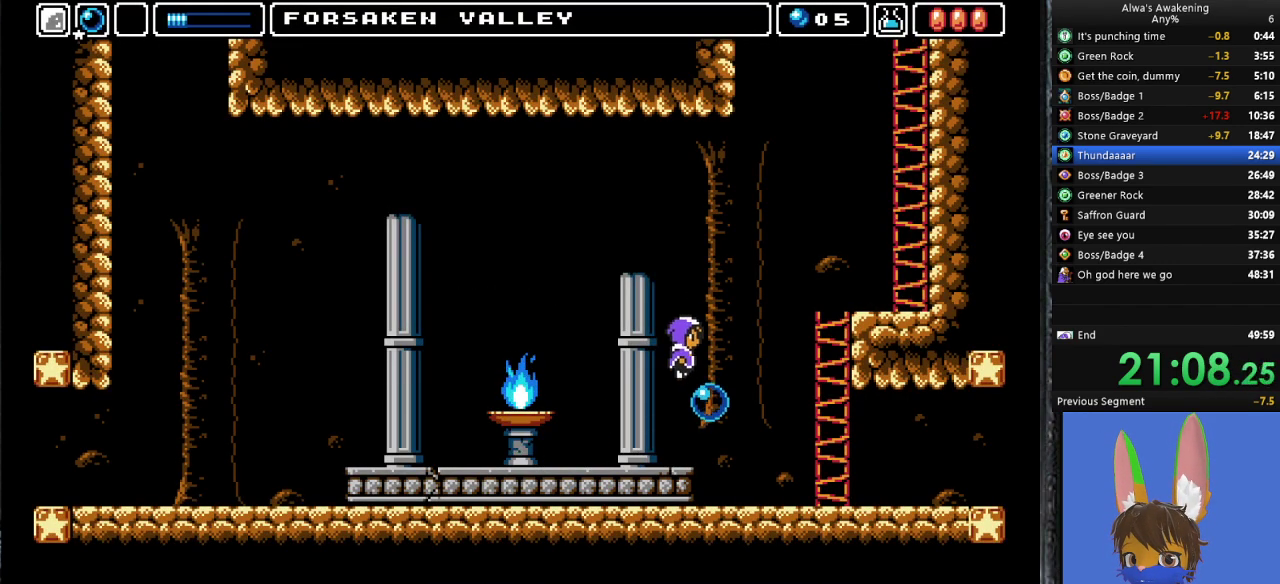
{"buttons": ["CROSS", "DPAD_RIGHT"], "left_stick": "center", "events": [[67, "CROSS", "up"], [67, "SQUARE", "up"], [233, "CROSS", "down"]]}
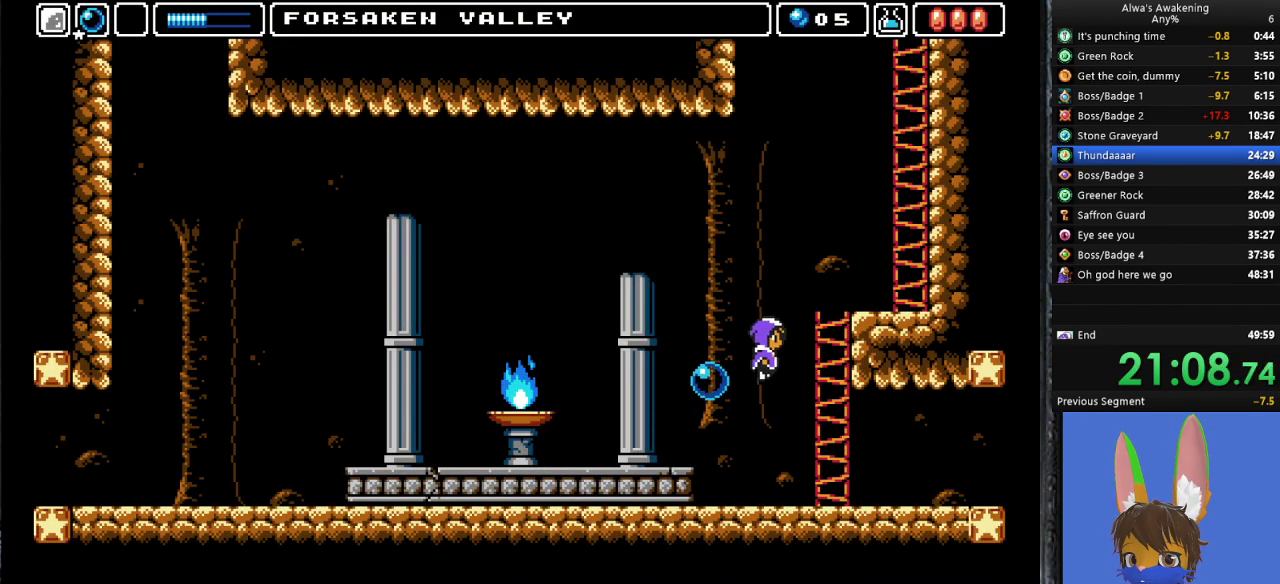
{"buttons": ["DPAD_UP"], "left_stick": "center", "events": [[33, "CROSS", "up"], [133, "CROSS", "down"], [267, "CROSS", "up"], [300, "DPAD_UP", "down"], [333, "DPAD_RIGHT", "up"]]}
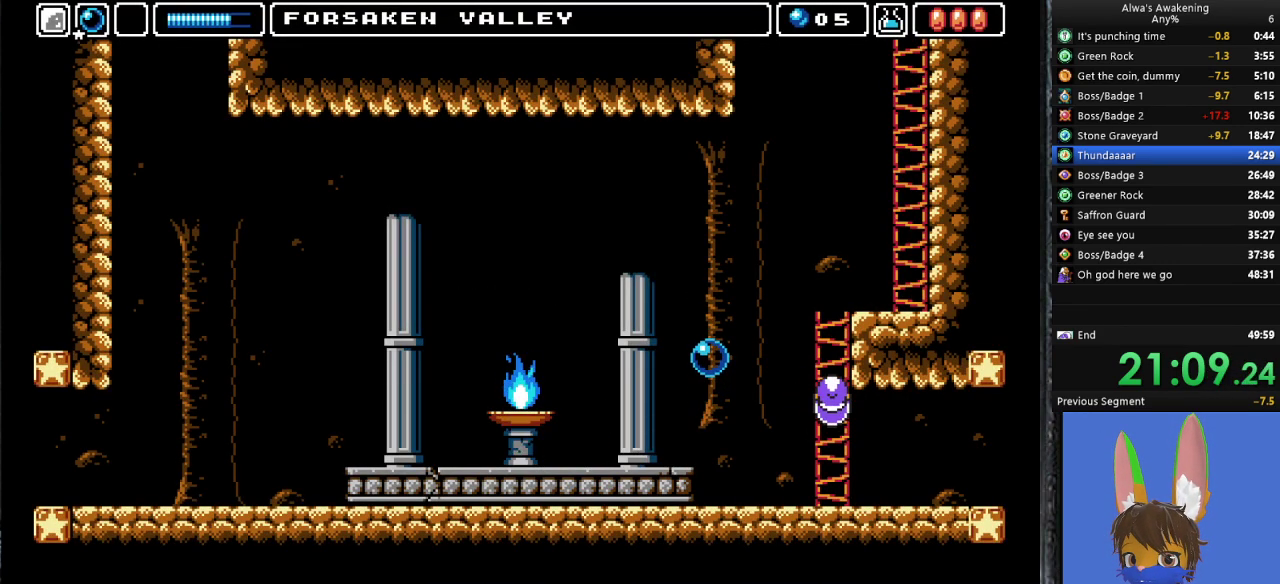
{"buttons": ["DPAD_UP", "DPAD_RIGHT"], "left_stick": "center", "events": [[333, "DPAD_RIGHT", "down"]]}